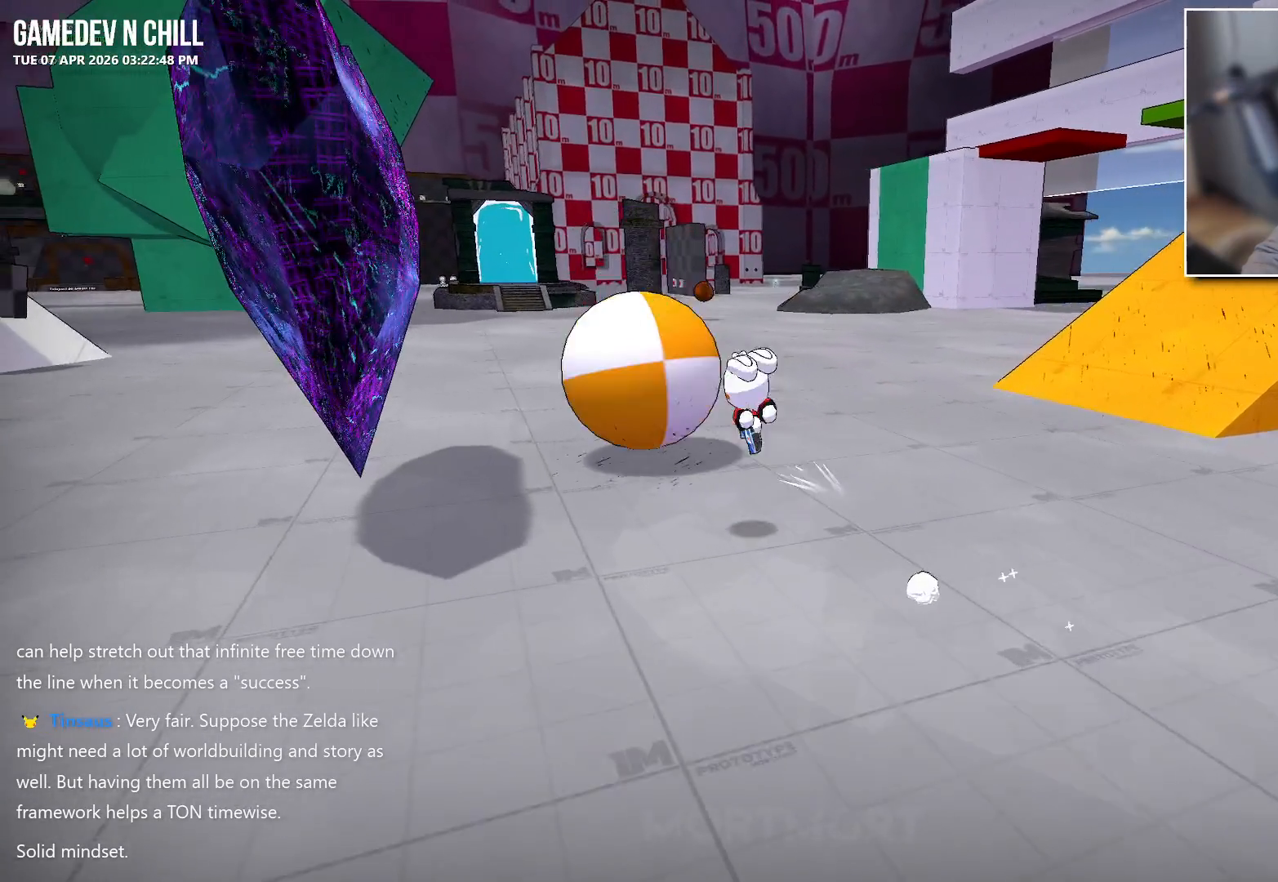
Gameplay with a controller (Xbox layout); each line is a JSON object with the inputs held at the frame after it. "events" lists button and stick changes between this image and that frame as [ms after this image, input, new state], when the widget could be followed in between.
{"buttons": [], "left_stick": "up", "right_stick": "center", "events": [[150, "right_stick", "left"], [167, "left_stick", "up"], [417, "right_stick", "center"]]}
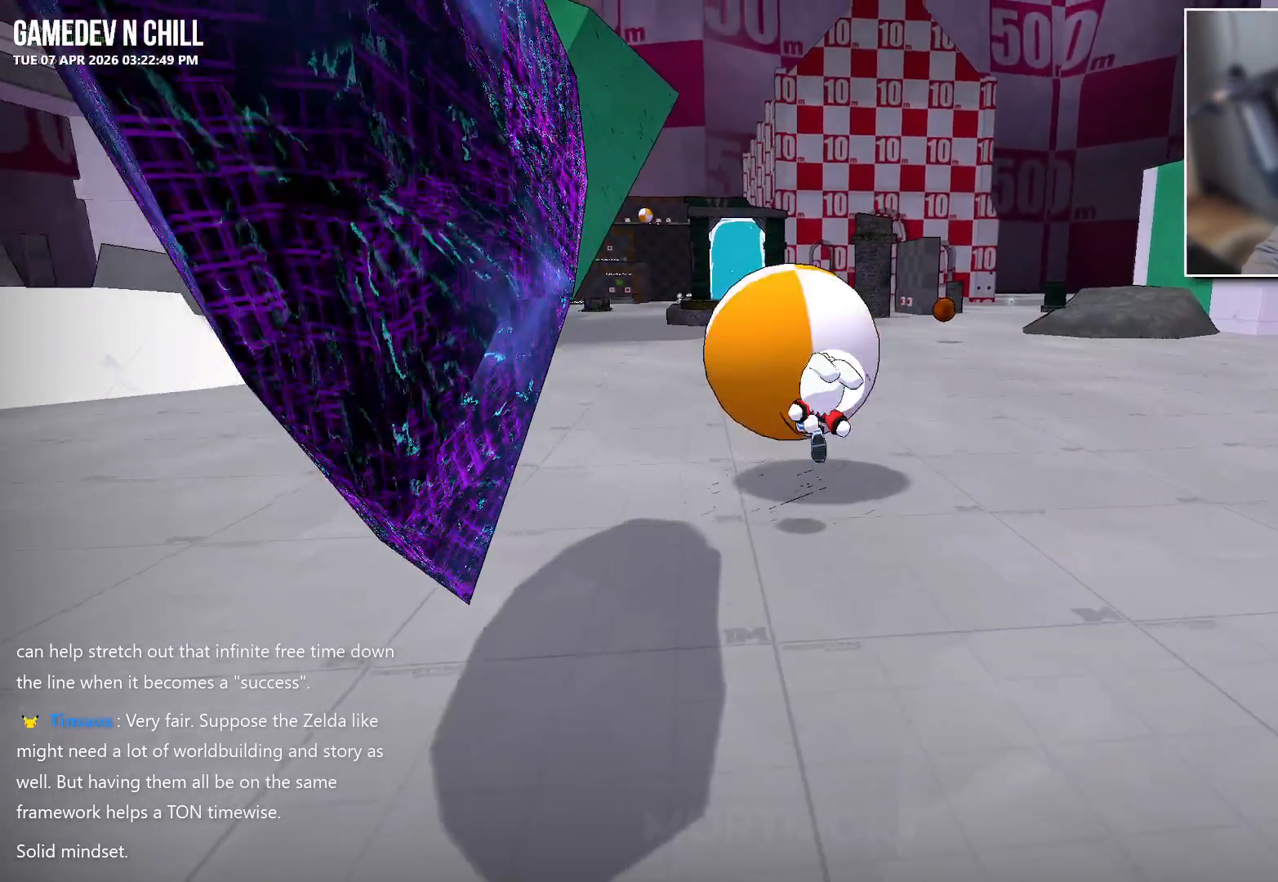
{"buttons": ["A", "L2"], "left_stick": "up", "right_stick": "center", "events": [[400, "L2", "down"], [450, "A", "down"]]}
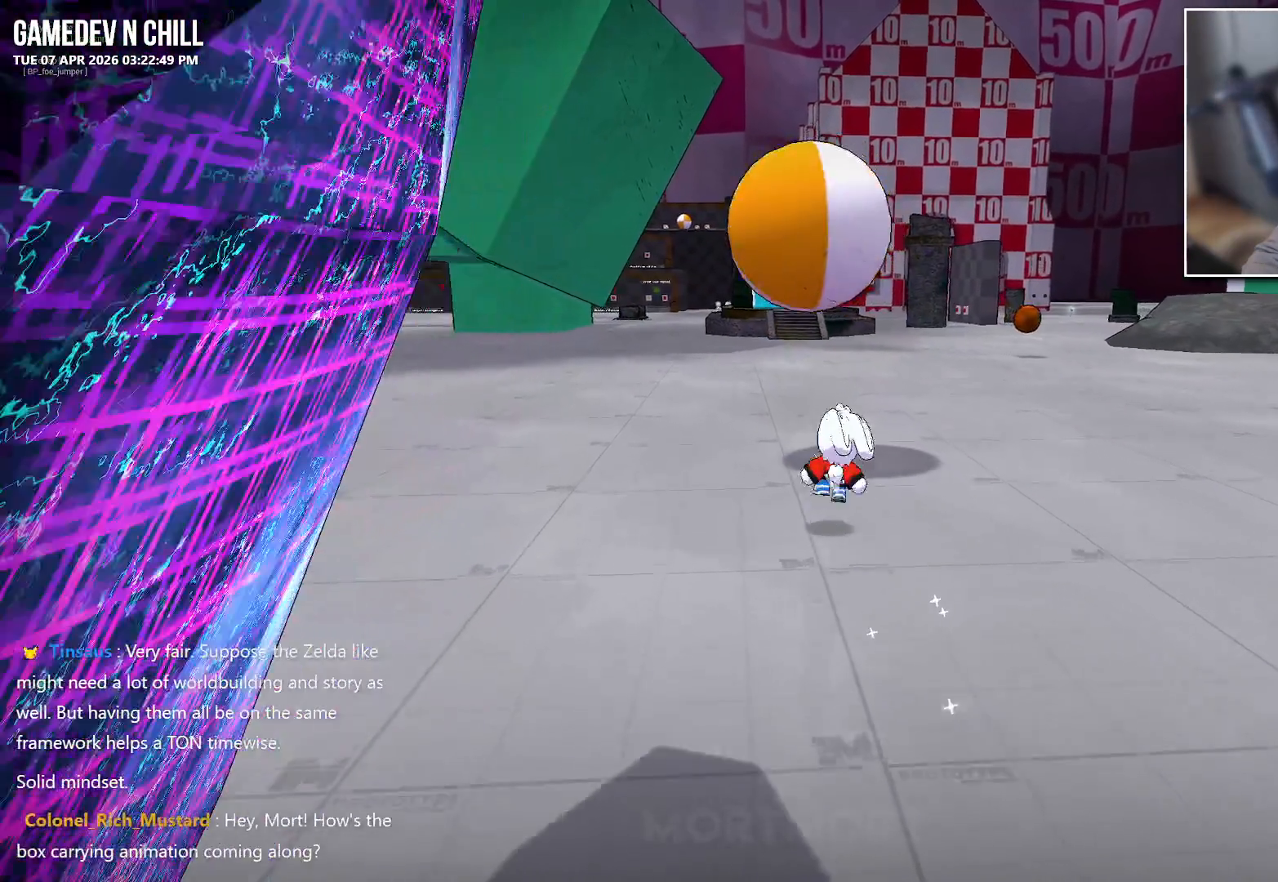
{"buttons": [], "left_stick": "up", "right_stick": "center", "events": [[67, "A", "up"], [83, "L2", "up"], [333, "right_stick", "left"], [500, "right_stick", "center"]]}
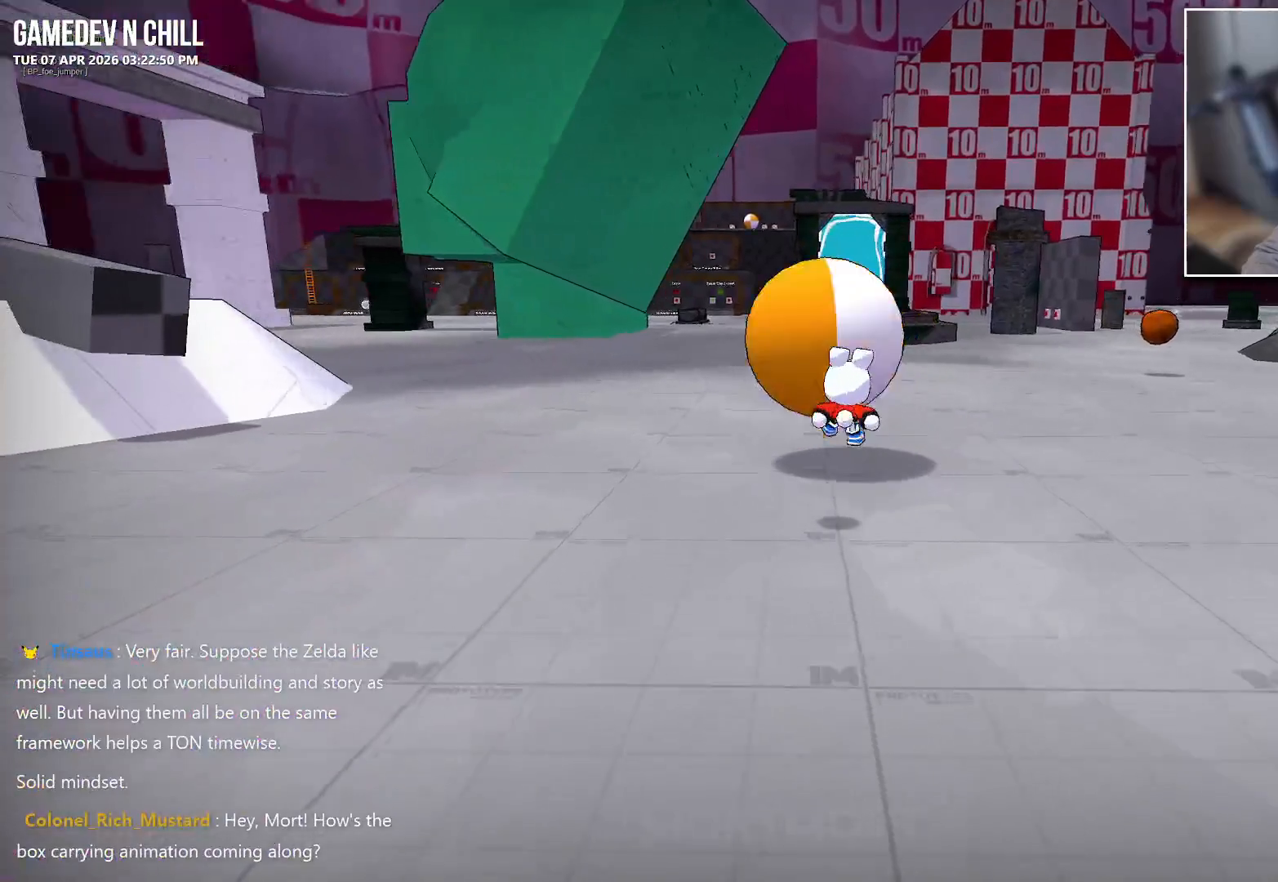
{"buttons": ["B"], "left_stick": "up", "right_stick": "center", "events": [[67, "X", "down"], [183, "X", "up"], [450, "B", "down"]]}
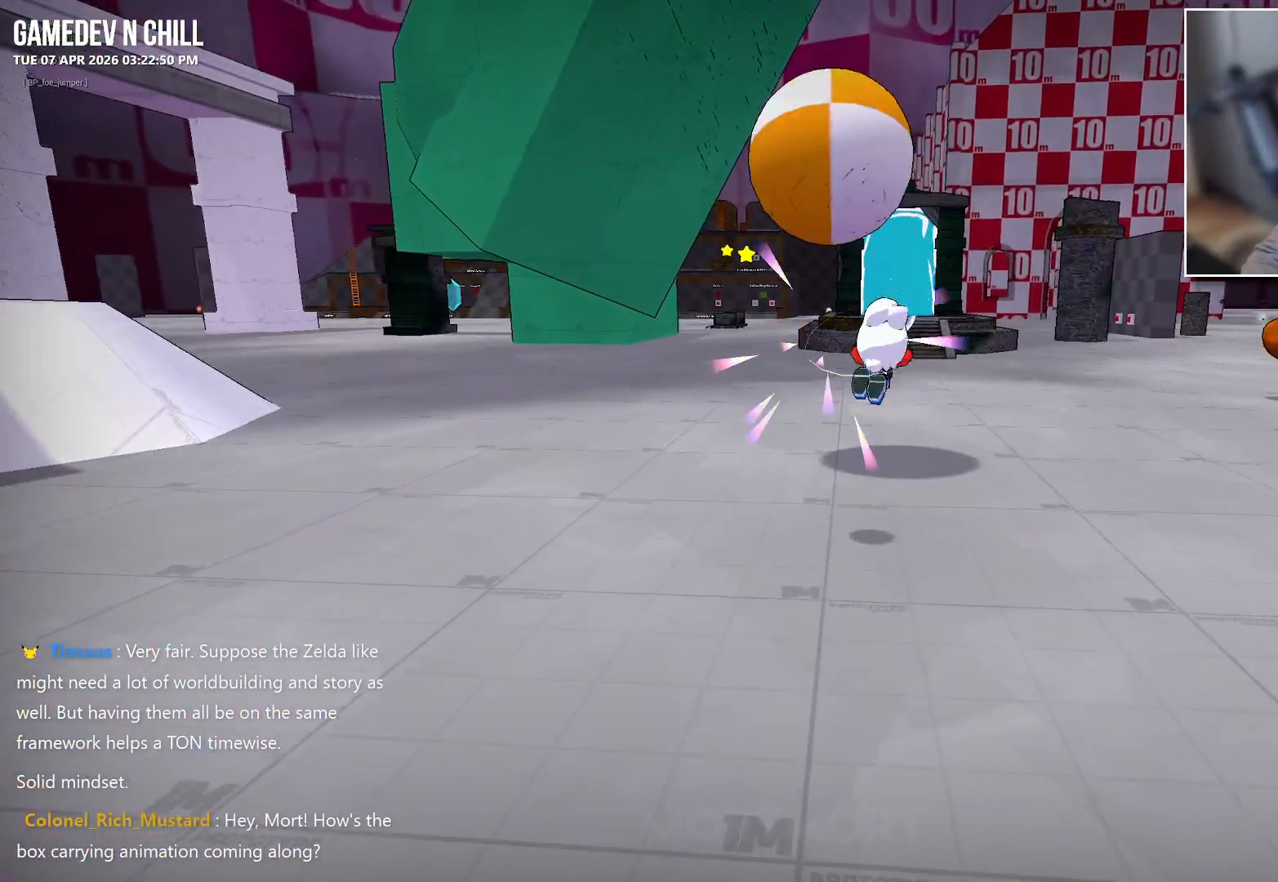
{"buttons": [], "left_stick": "up", "right_stick": "center", "events": [[100, "B", "up"]]}
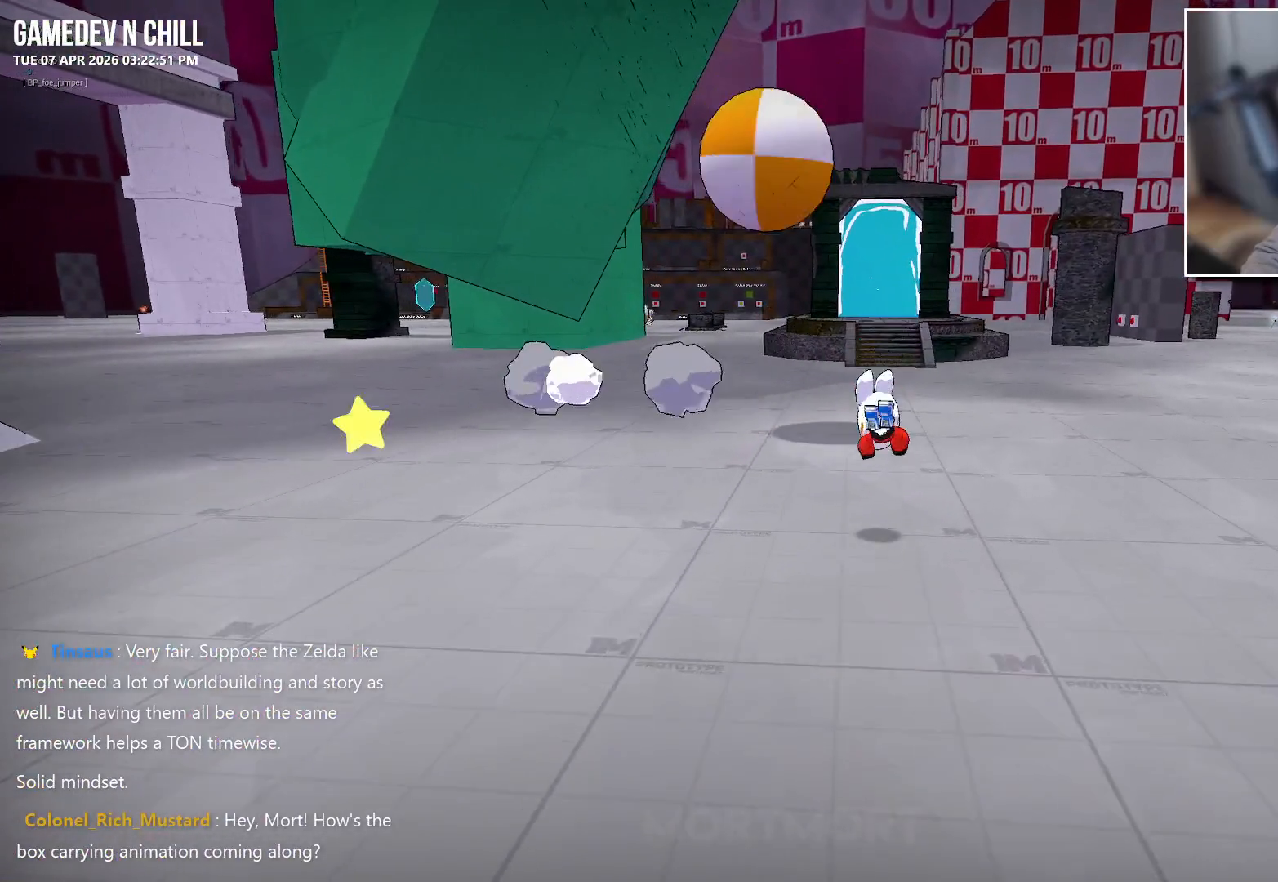
{"buttons": [], "left_stick": "up", "right_stick": "center", "events": [[200, "A", "down"], [333, "A", "up"]]}
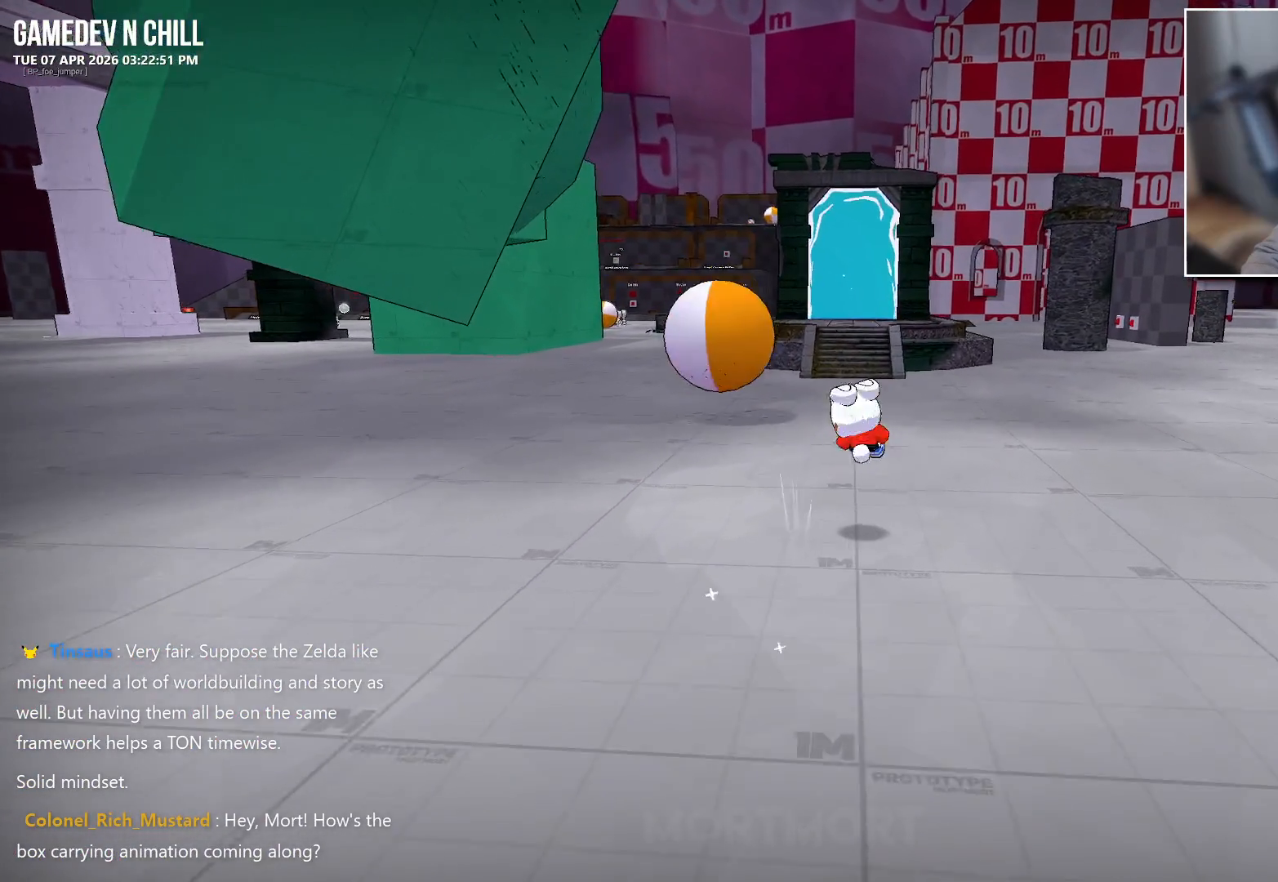
{"buttons": [], "left_stick": "up", "right_stick": "center", "events": [[67, "B", "down"], [167, "B", "up"]]}
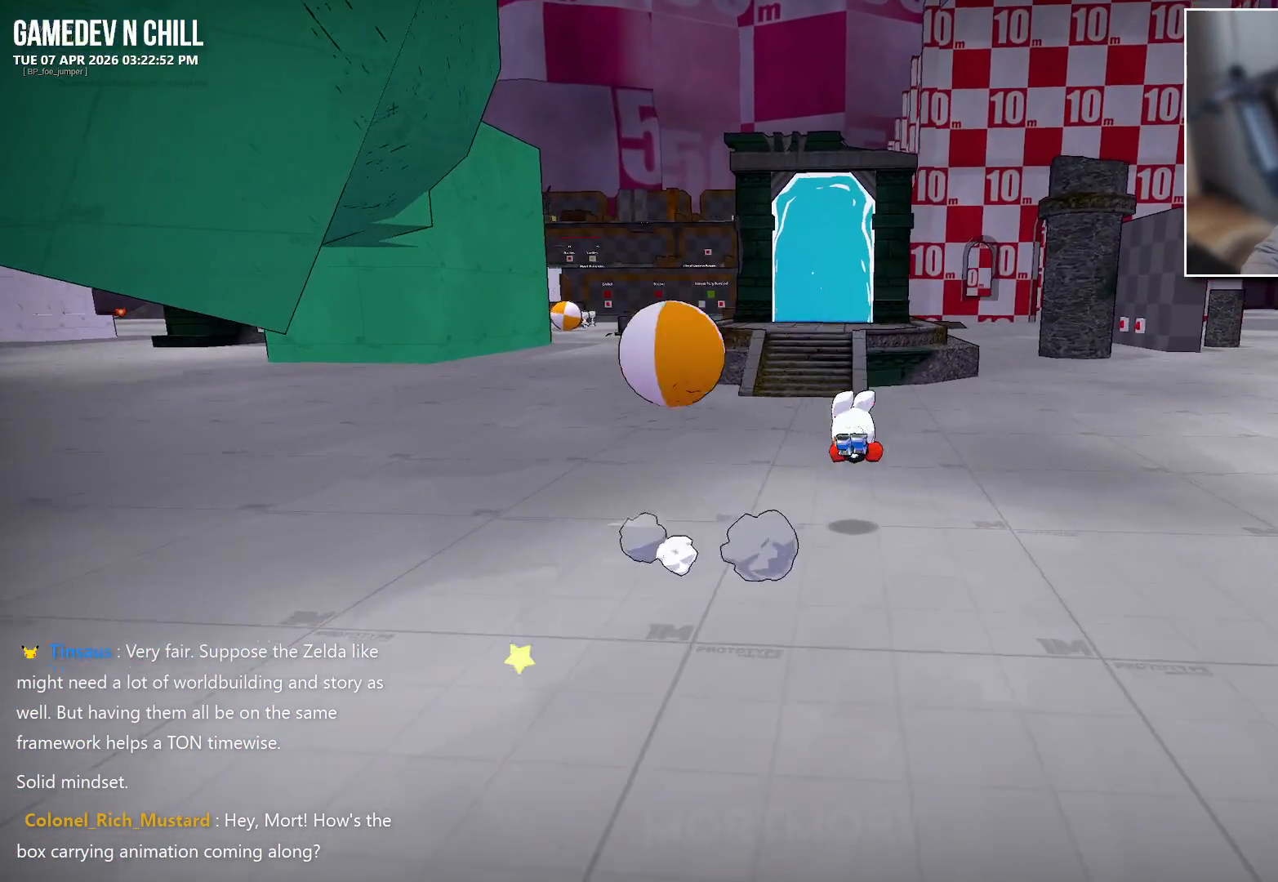
{"buttons": [], "left_stick": "up", "right_stick": "left", "events": [[117, "A", "down"], [233, "A", "up"], [433, "right_stick", "left"]]}
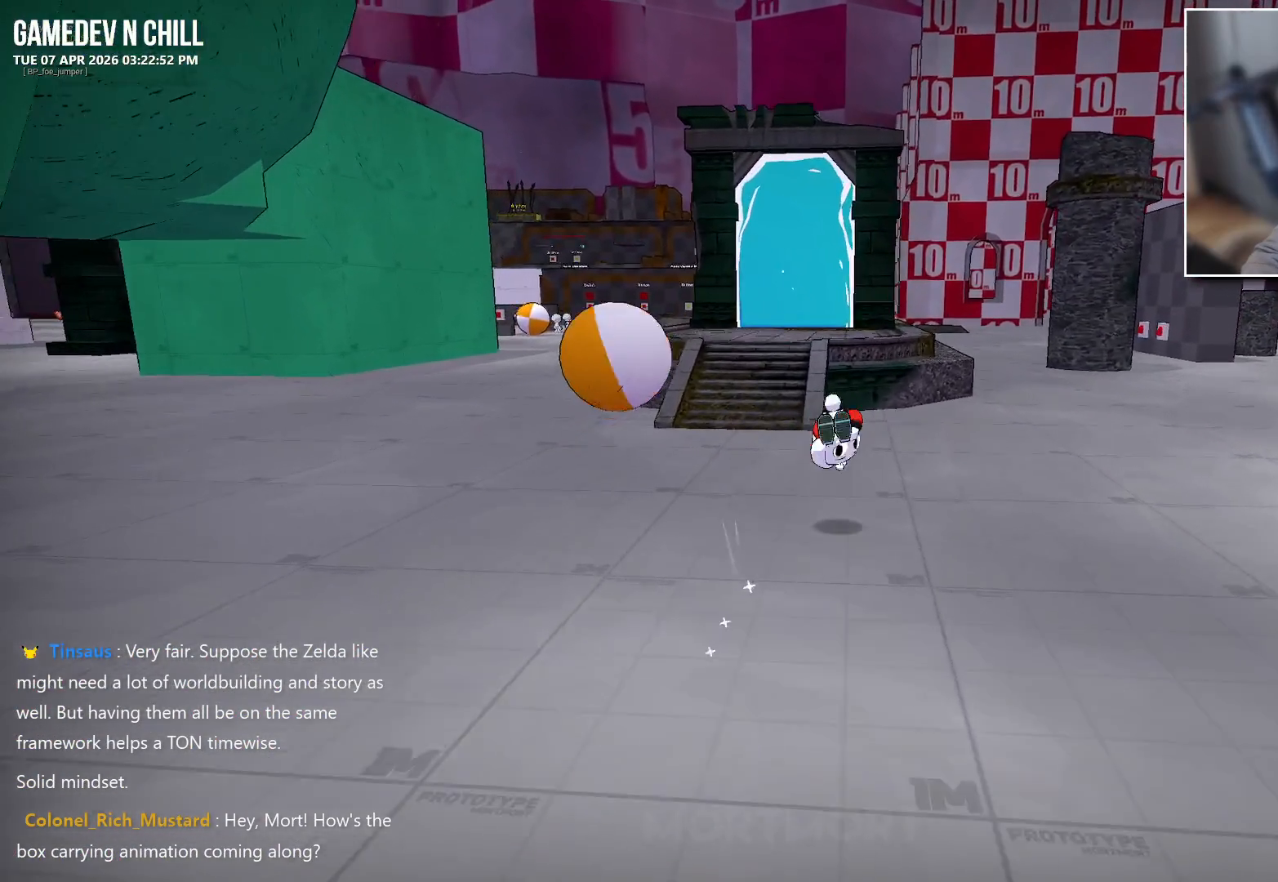
{"buttons": [], "left_stick": "up", "right_stick": "left", "events": [[100, "right_stick", "center"], [183, "A", "down"], [283, "A", "up"], [450, "right_stick", "left"]]}
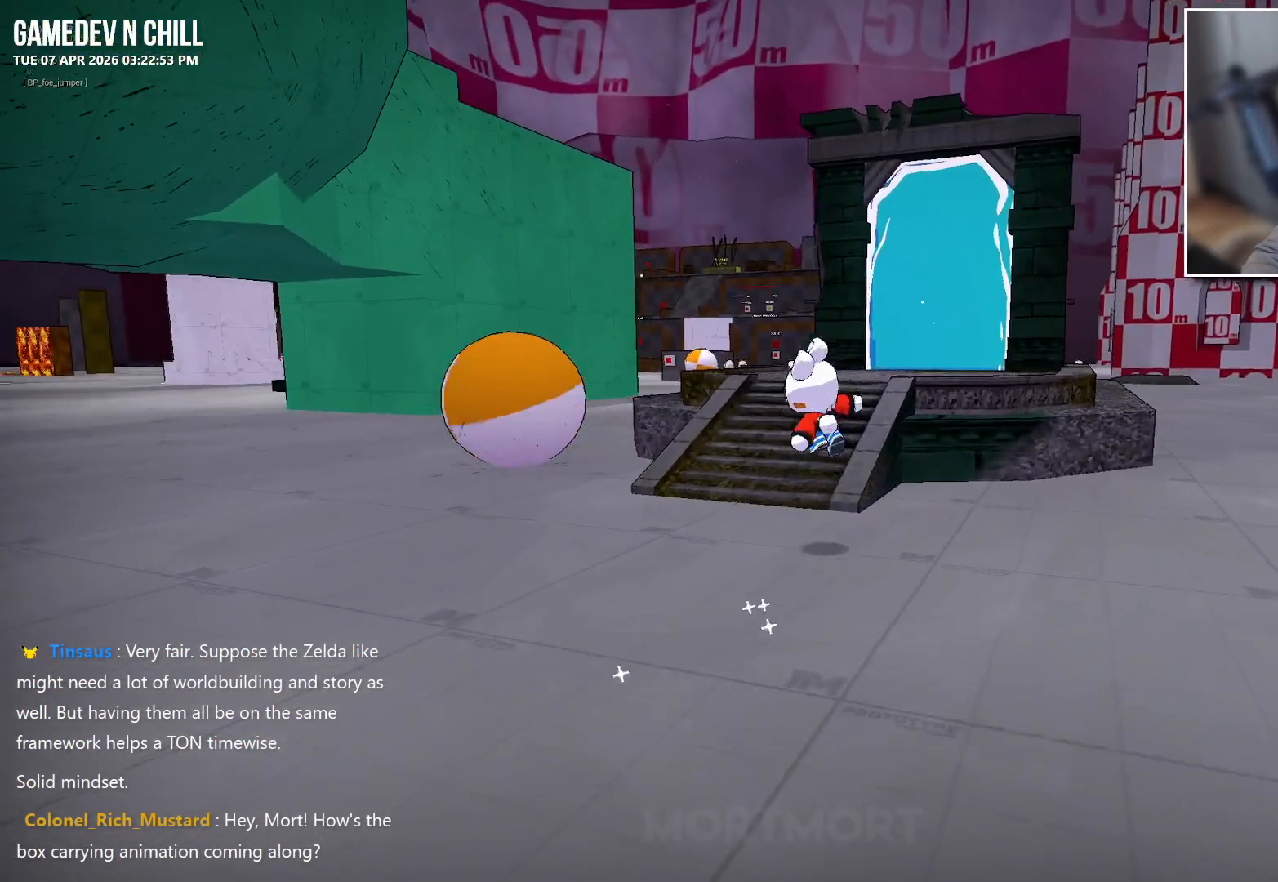
{"buttons": [], "left_stick": "up", "right_stick": "center", "events": [[167, "right_stick", "center"]]}
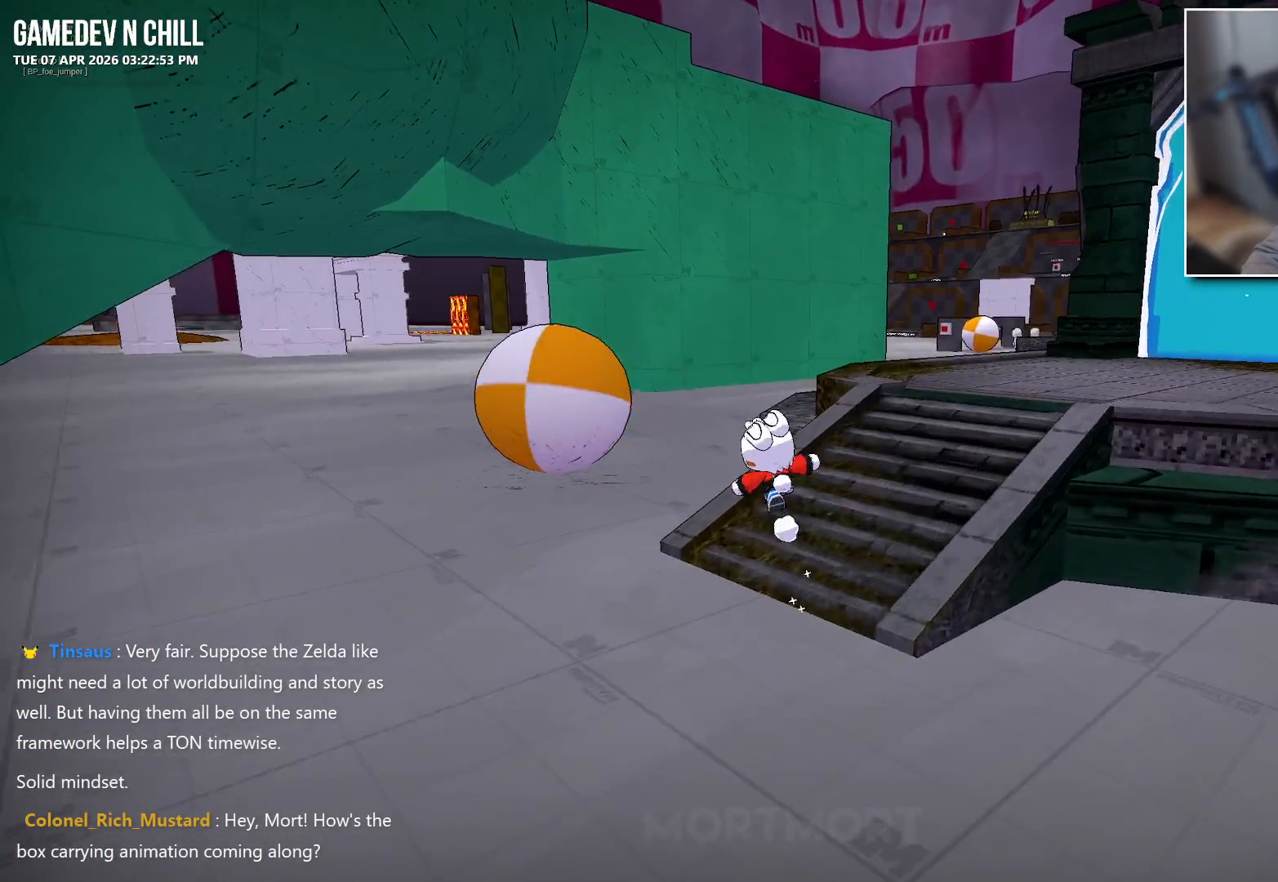
{"buttons": [], "left_stick": "up", "right_stick": "left", "events": [[133, "right_stick", "up-left"], [267, "right_stick", "center"], [433, "right_stick", "left"]]}
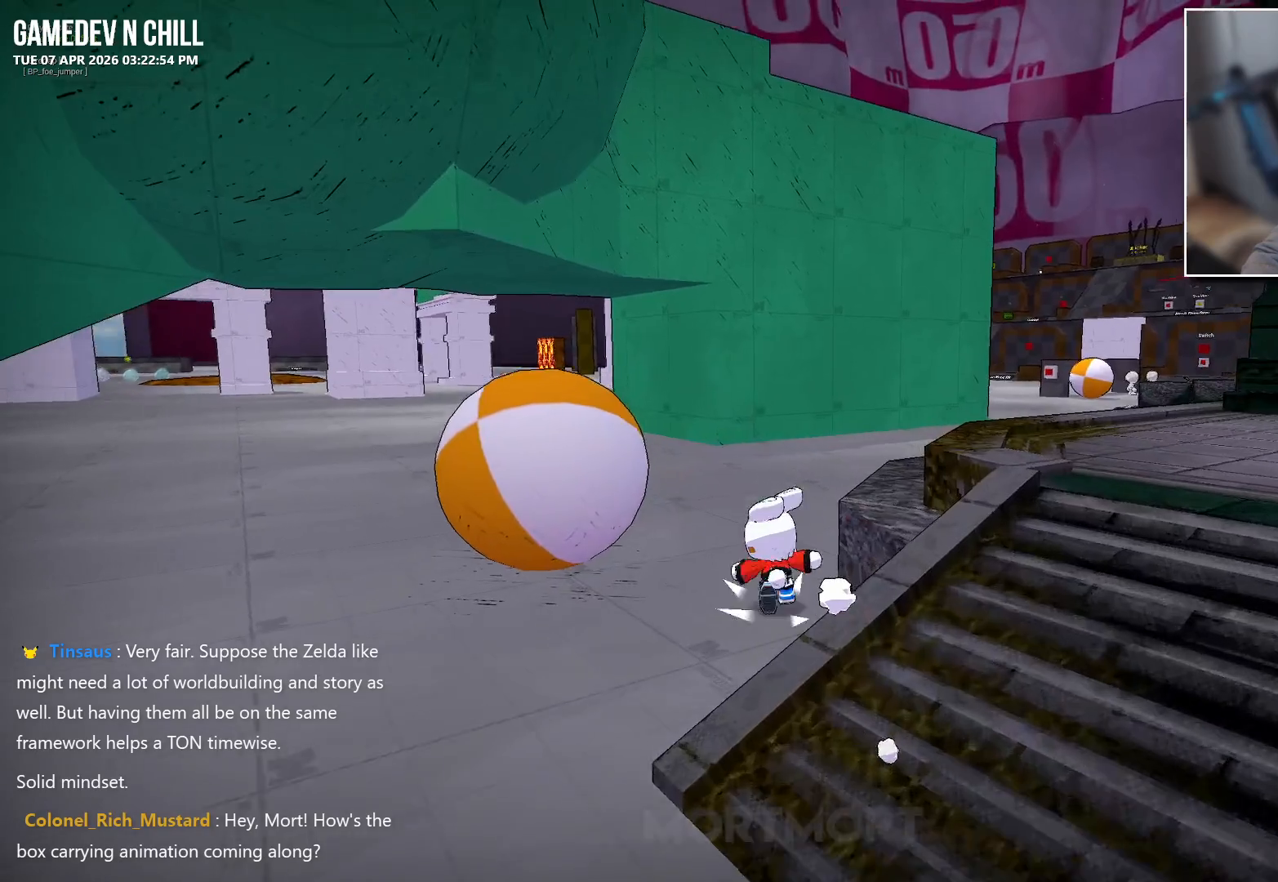
{"buttons": [], "left_stick": "up-left", "right_stick": "center", "events": [[350, "left_stick", "up-left"], [383, "right_stick", "center"]]}
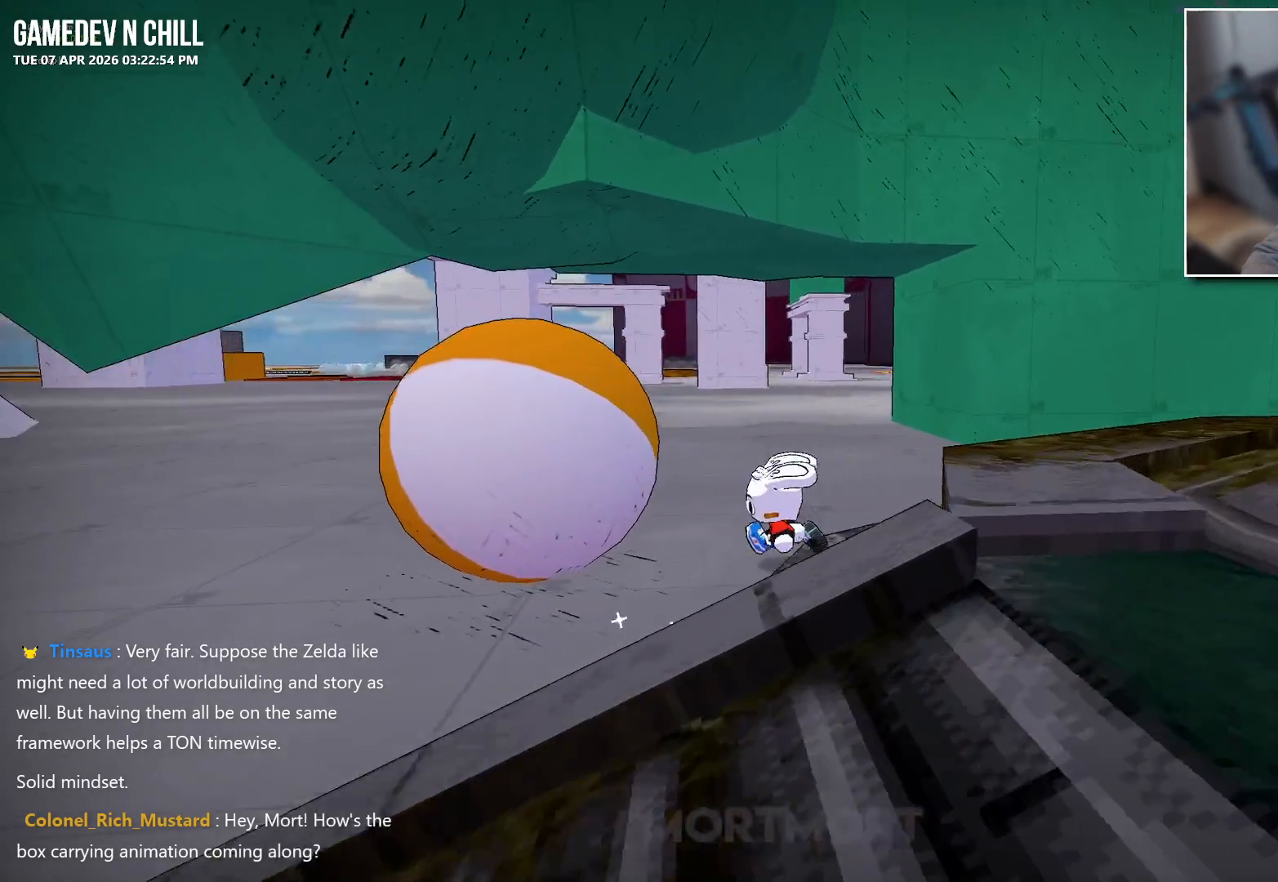
{"buttons": [], "left_stick": "left", "right_stick": "center", "events": [[83, "left_stick", "left"]]}
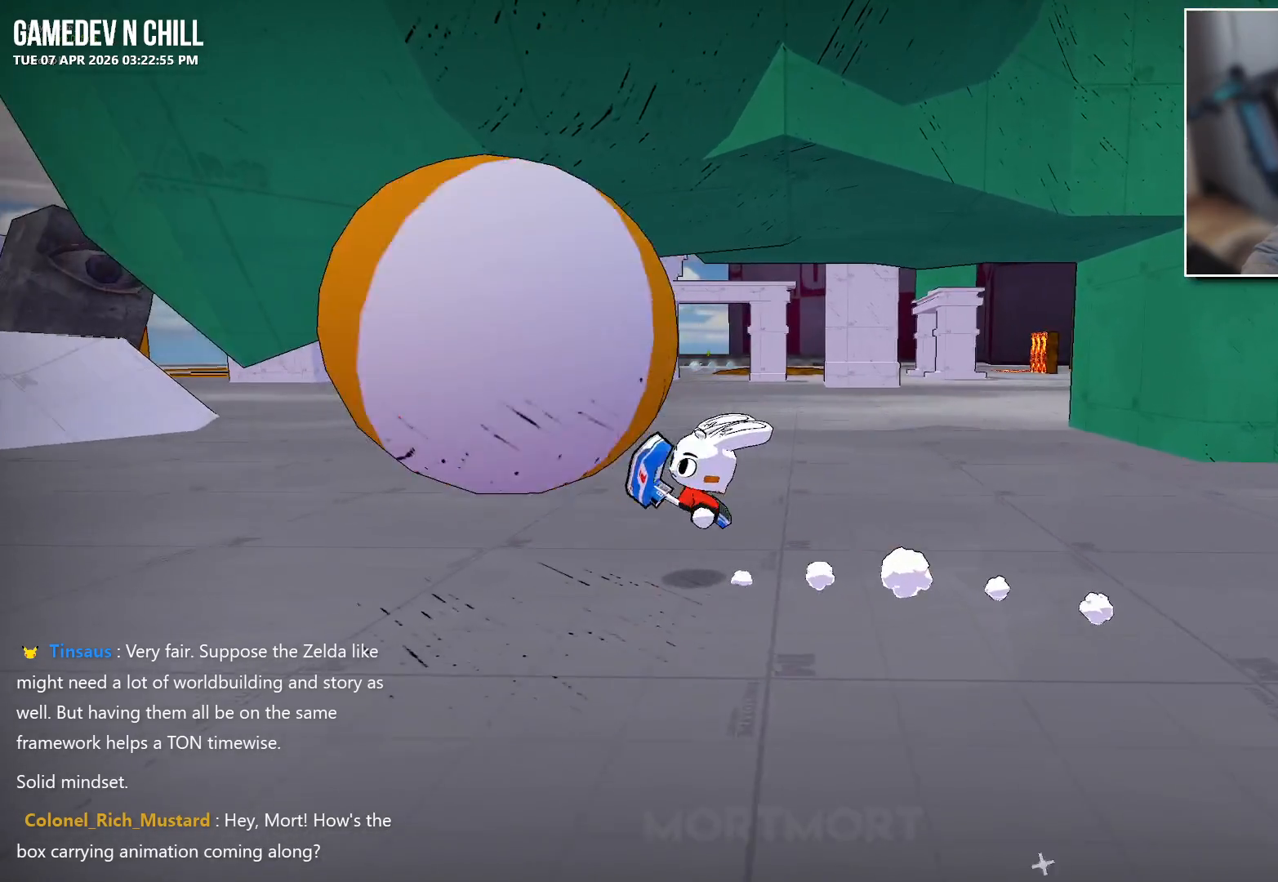
{"buttons": [], "left_stick": "up-left", "right_stick": "center", "events": [[100, "right_stick", "left"], [267, "right_stick", "center"], [300, "left_stick", "up-left"]]}
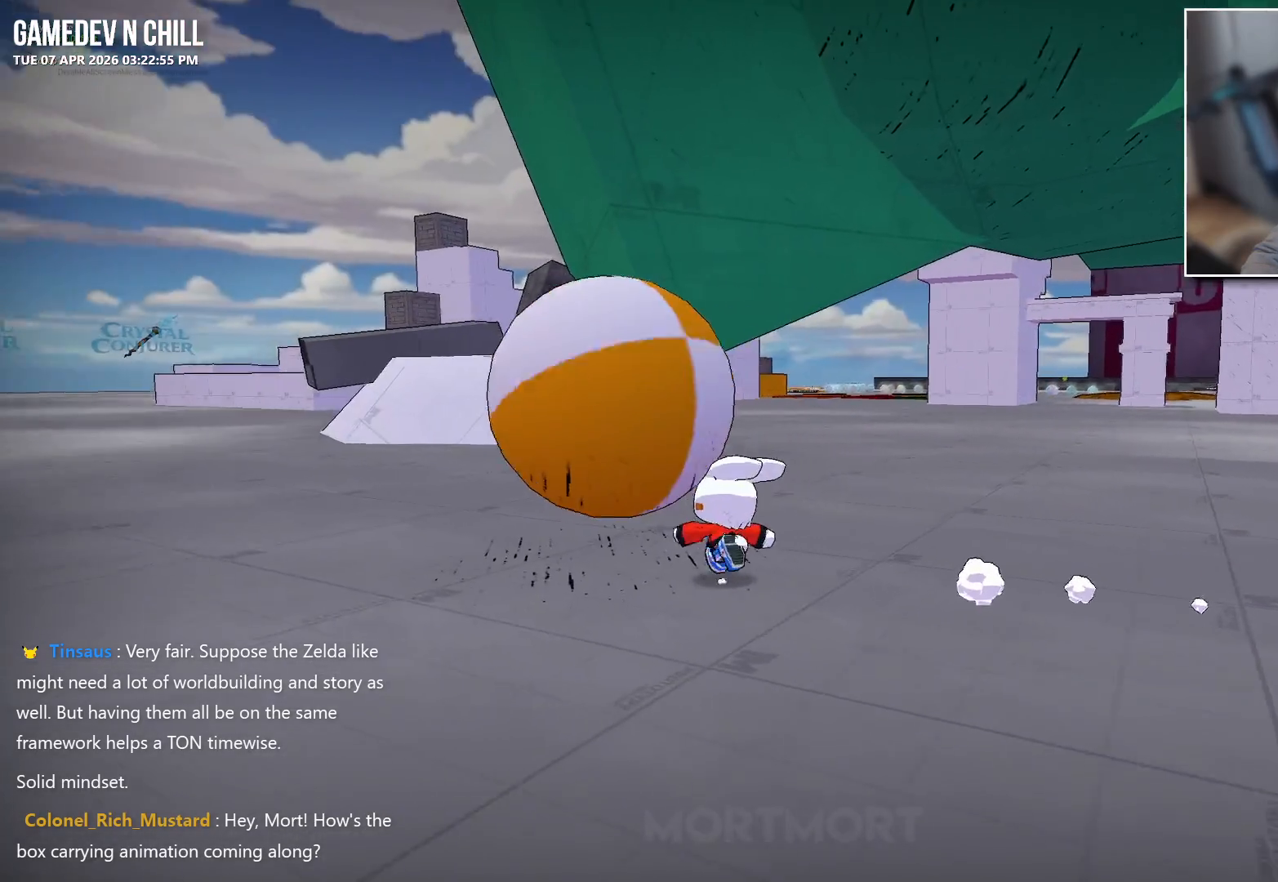
{"buttons": [], "left_stick": "up-left", "right_stick": "right", "events": [[367, "right_stick", "right"]]}
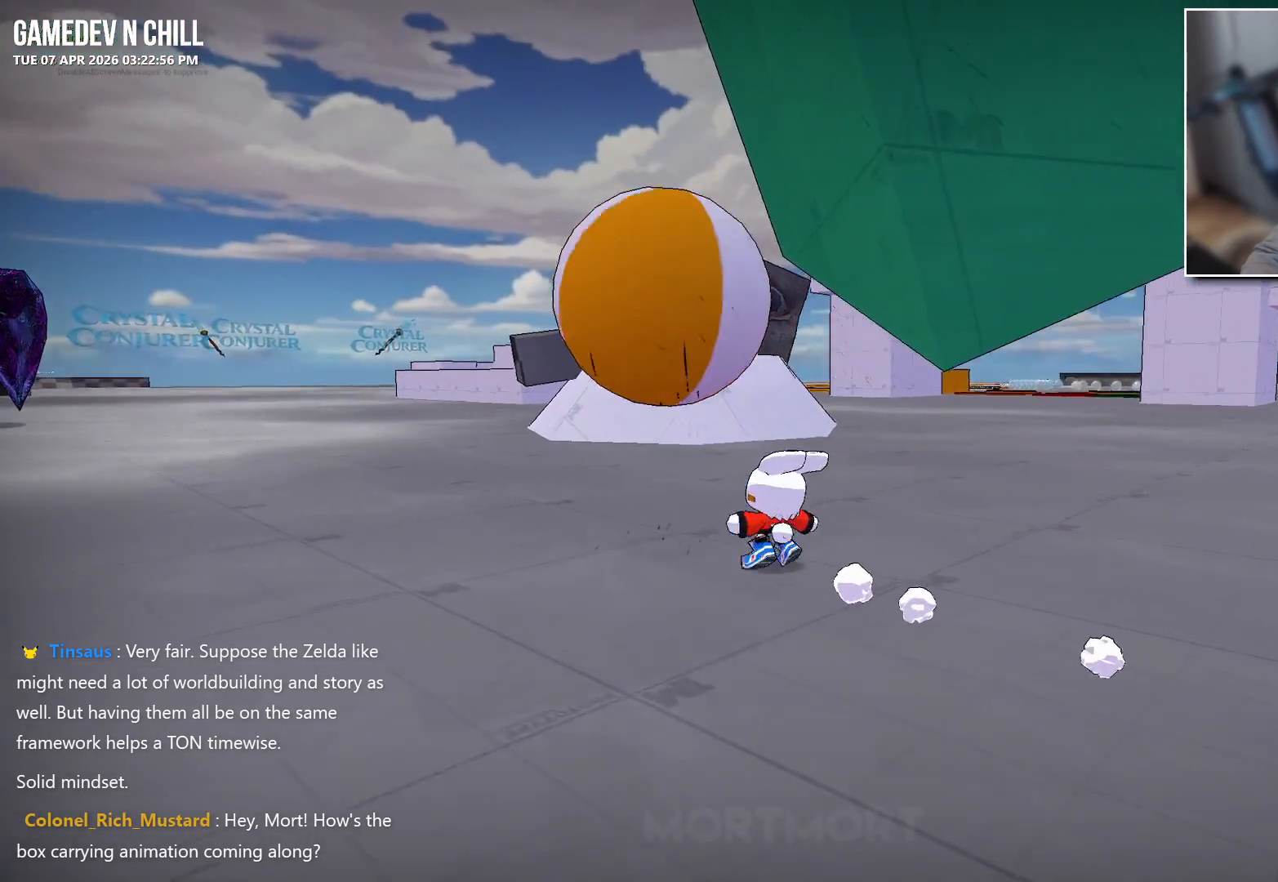
{"buttons": ["A"], "left_stick": "up-left", "right_stick": "center", "events": [[333, "right_stick", "center"], [467, "A", "down"]]}
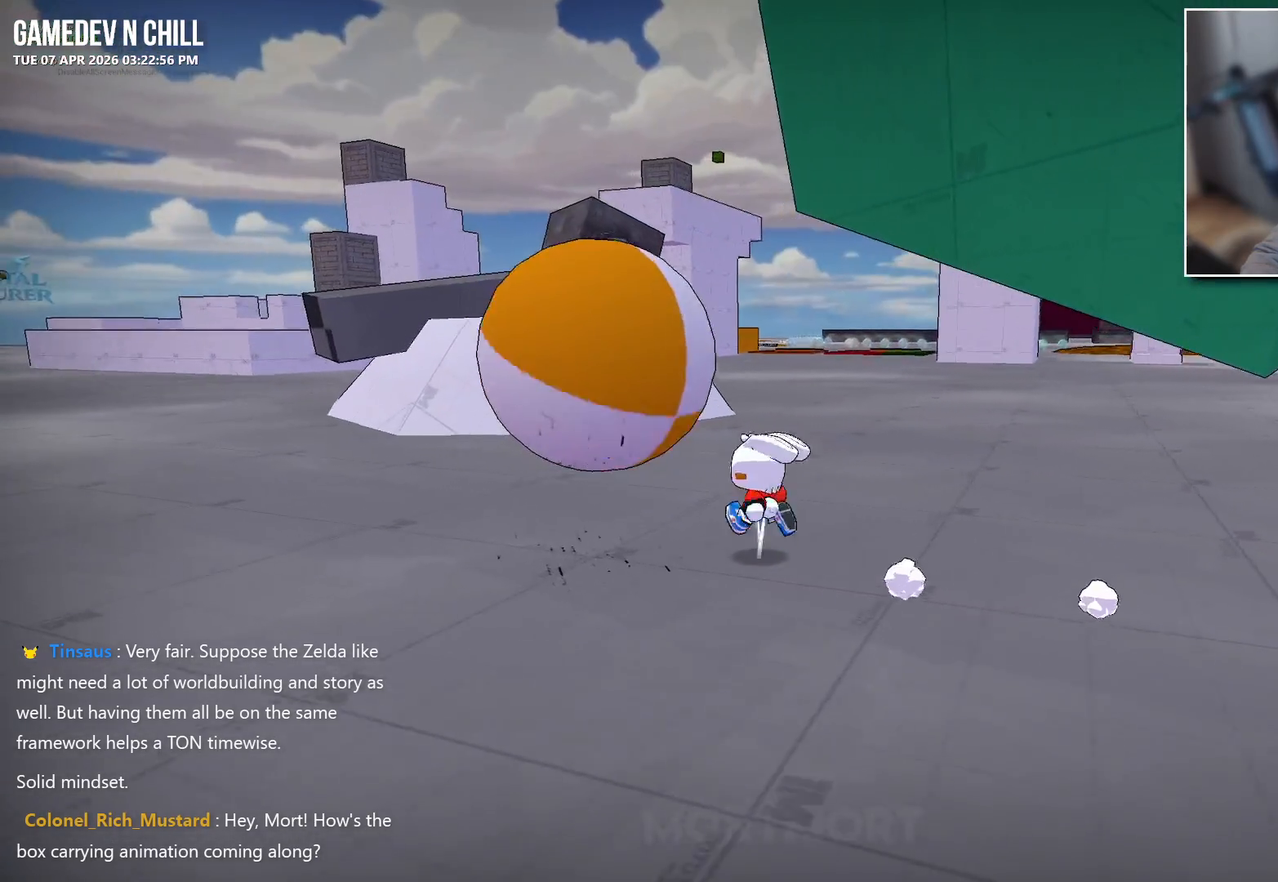
{"buttons": [], "left_stick": "up-left", "right_stick": "center", "events": [[50, "A", "up"], [183, "B", "down"], [317, "B", "up"]]}
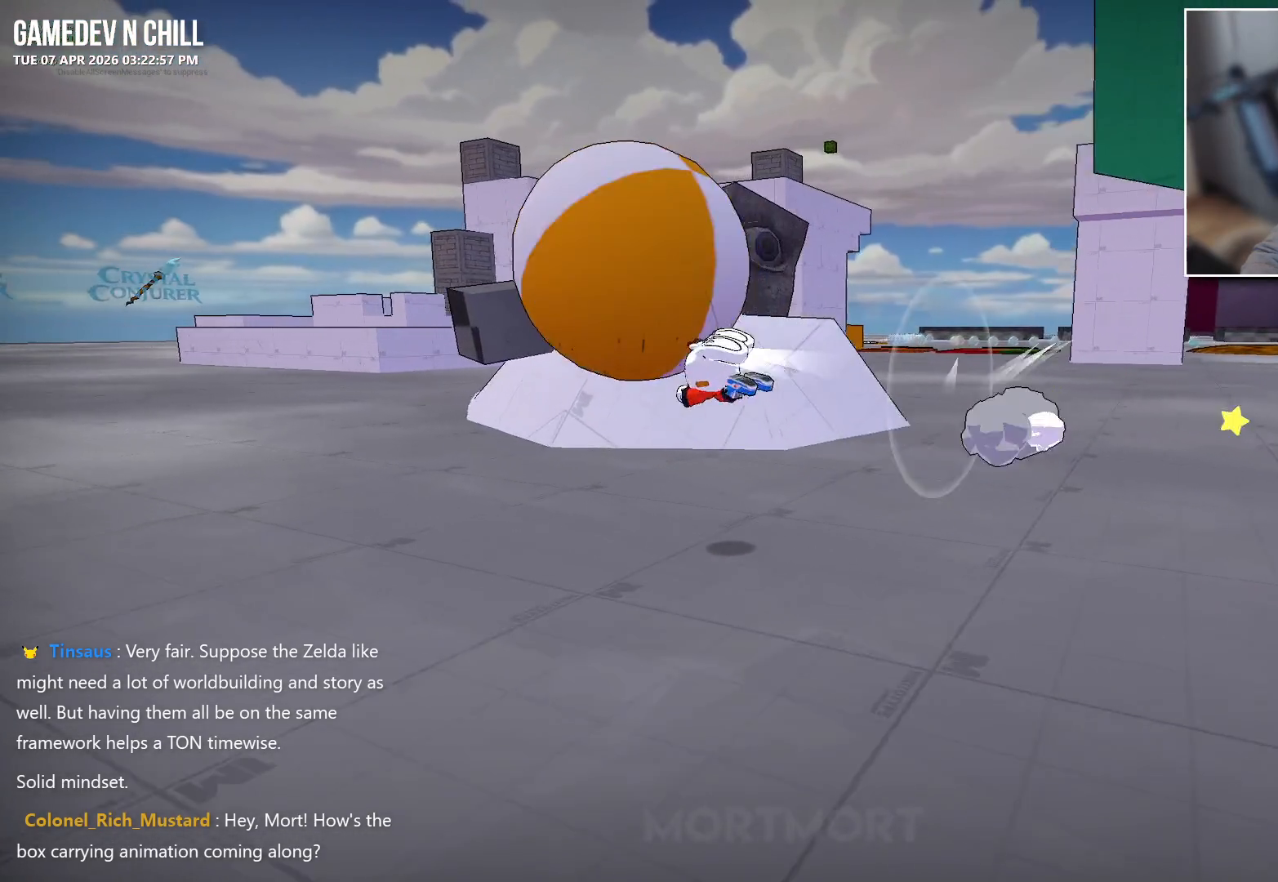
{"buttons": [], "left_stick": "up-left", "right_stick": "center", "events": []}
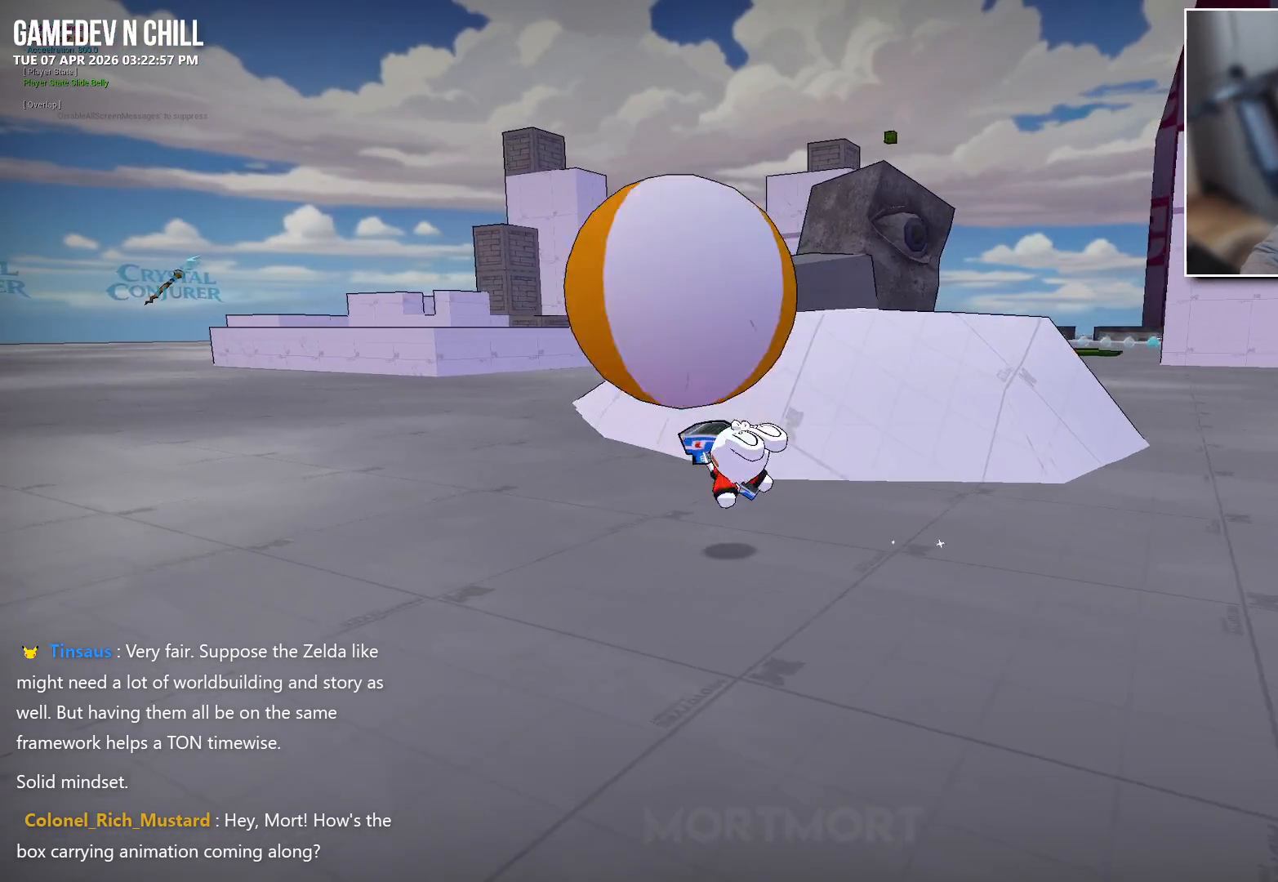
{"buttons": [], "left_stick": "up-left", "right_stick": "center", "events": []}
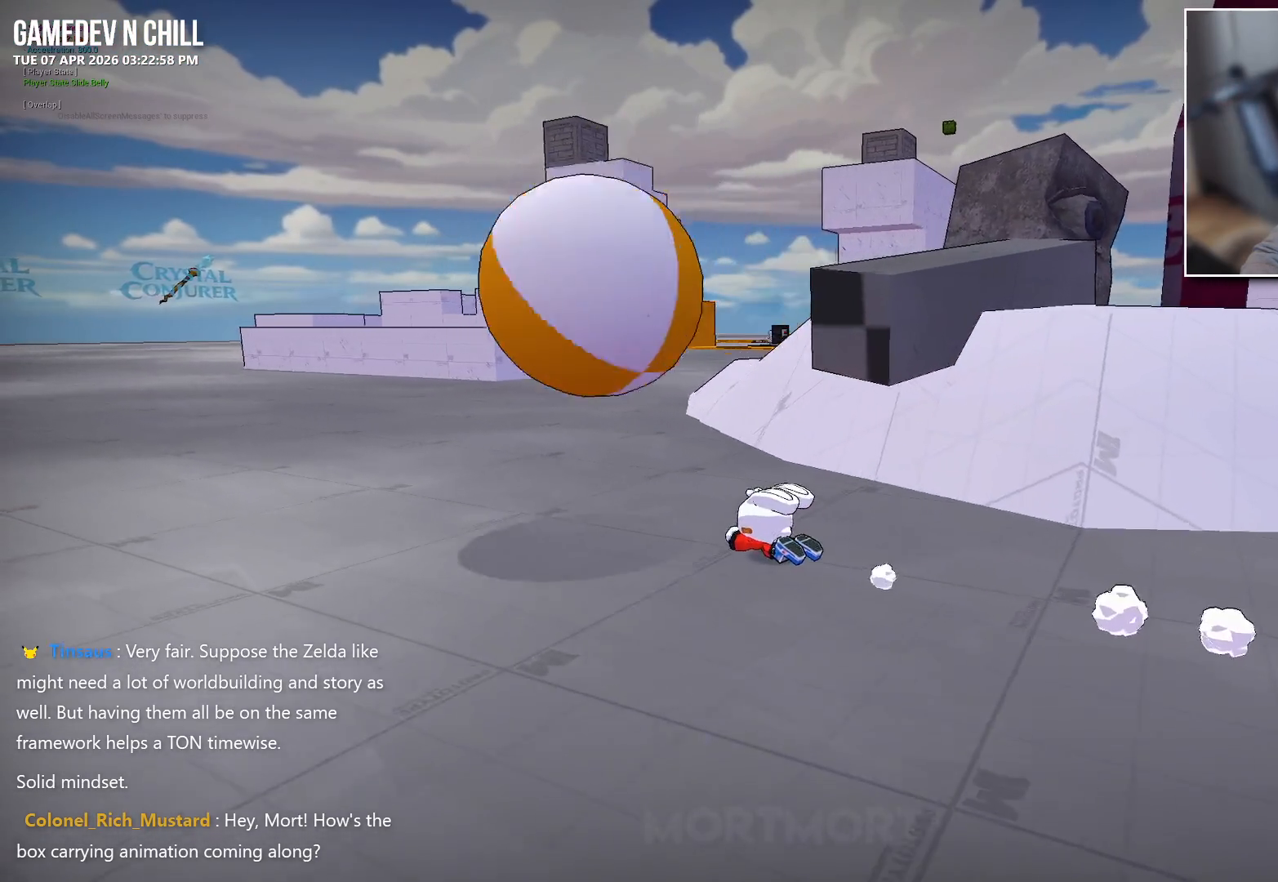
{"buttons": [], "left_stick": "up-left", "right_stick": "center", "events": [[50, "B", "down"], [83, "A", "down"], [133, "B", "up"], [233, "A", "up"]]}
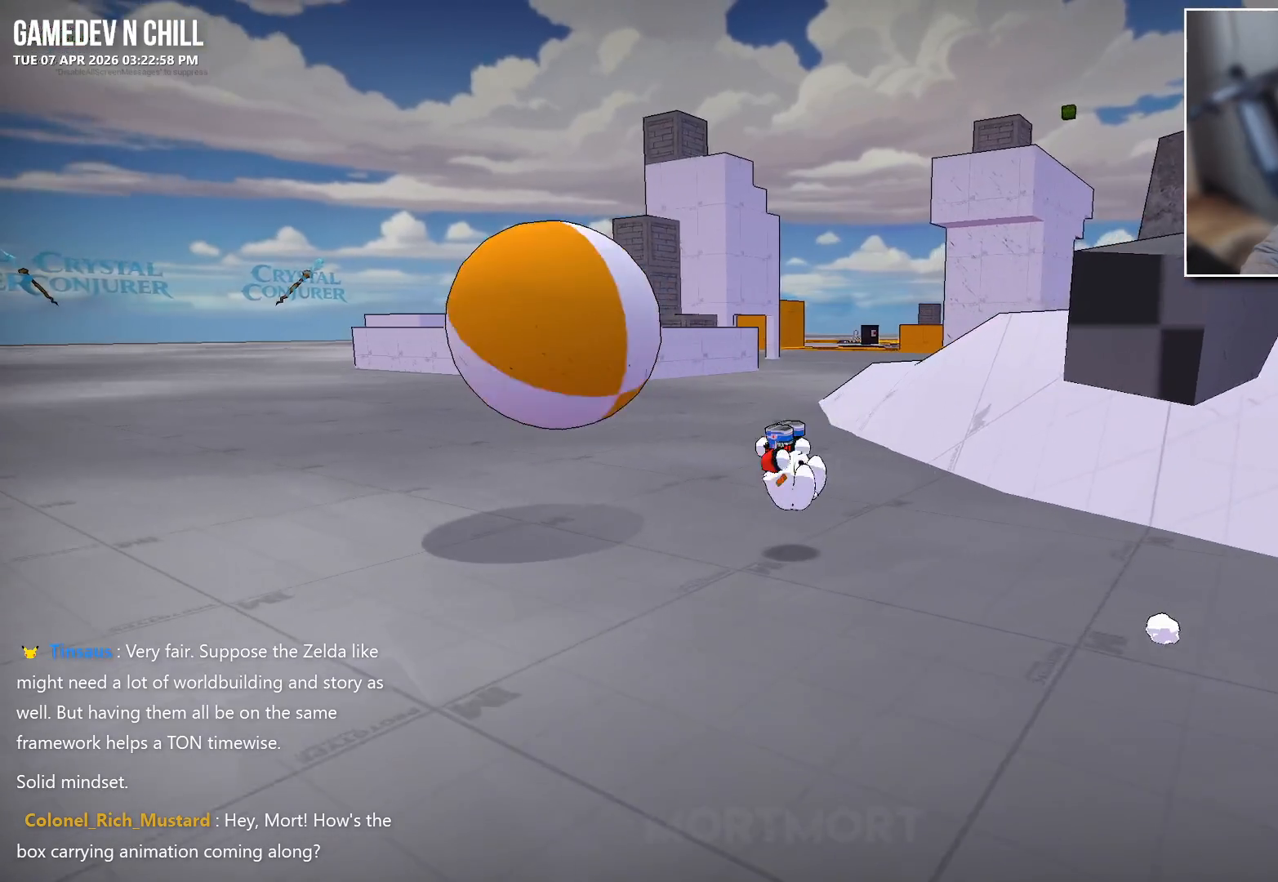
{"buttons": ["B"], "left_stick": "up-left", "right_stick": "center", "events": [[117, "A", "down"], [283, "A", "up"], [417, "B", "down"]]}
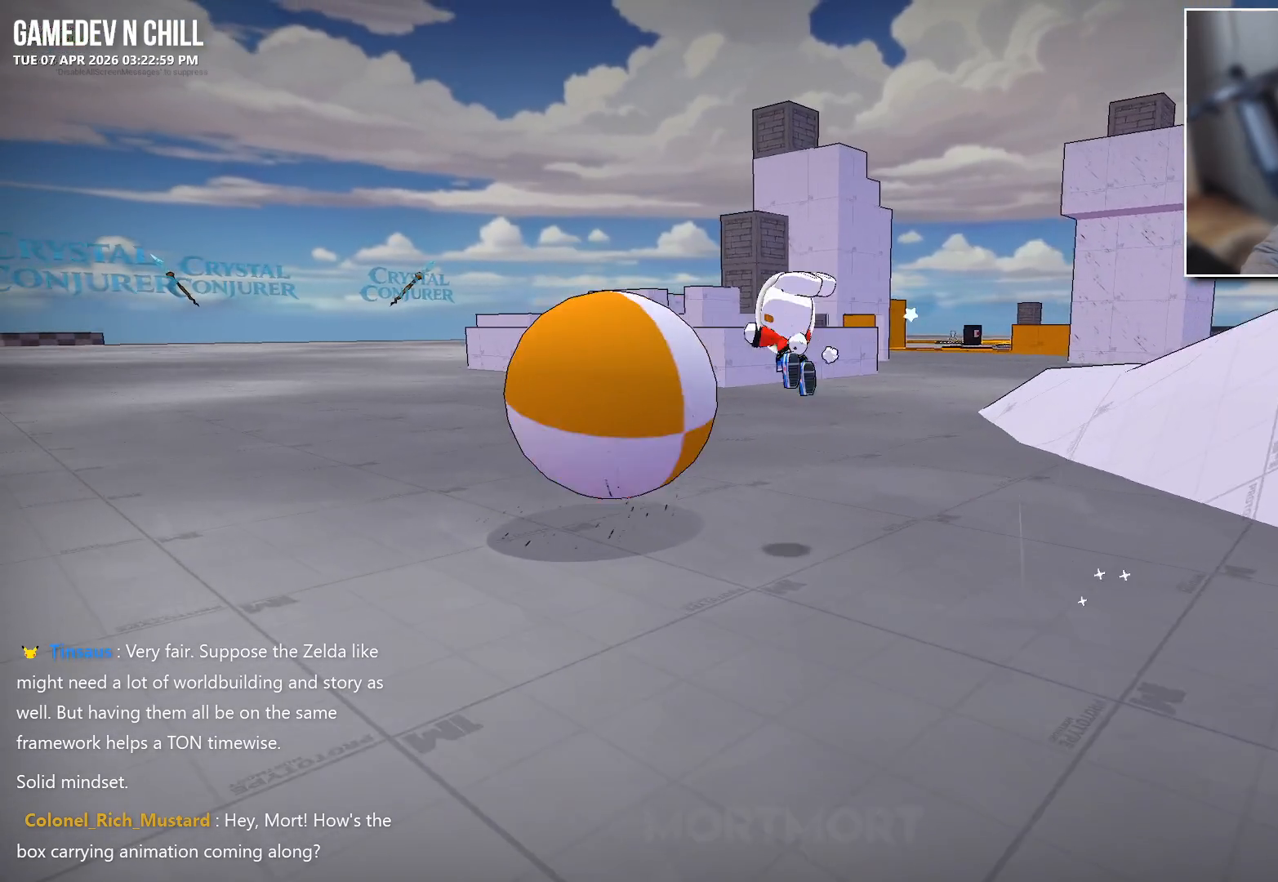
{"buttons": [], "left_stick": "up-left", "right_stick": "center", "events": [[67, "B", "up"]]}
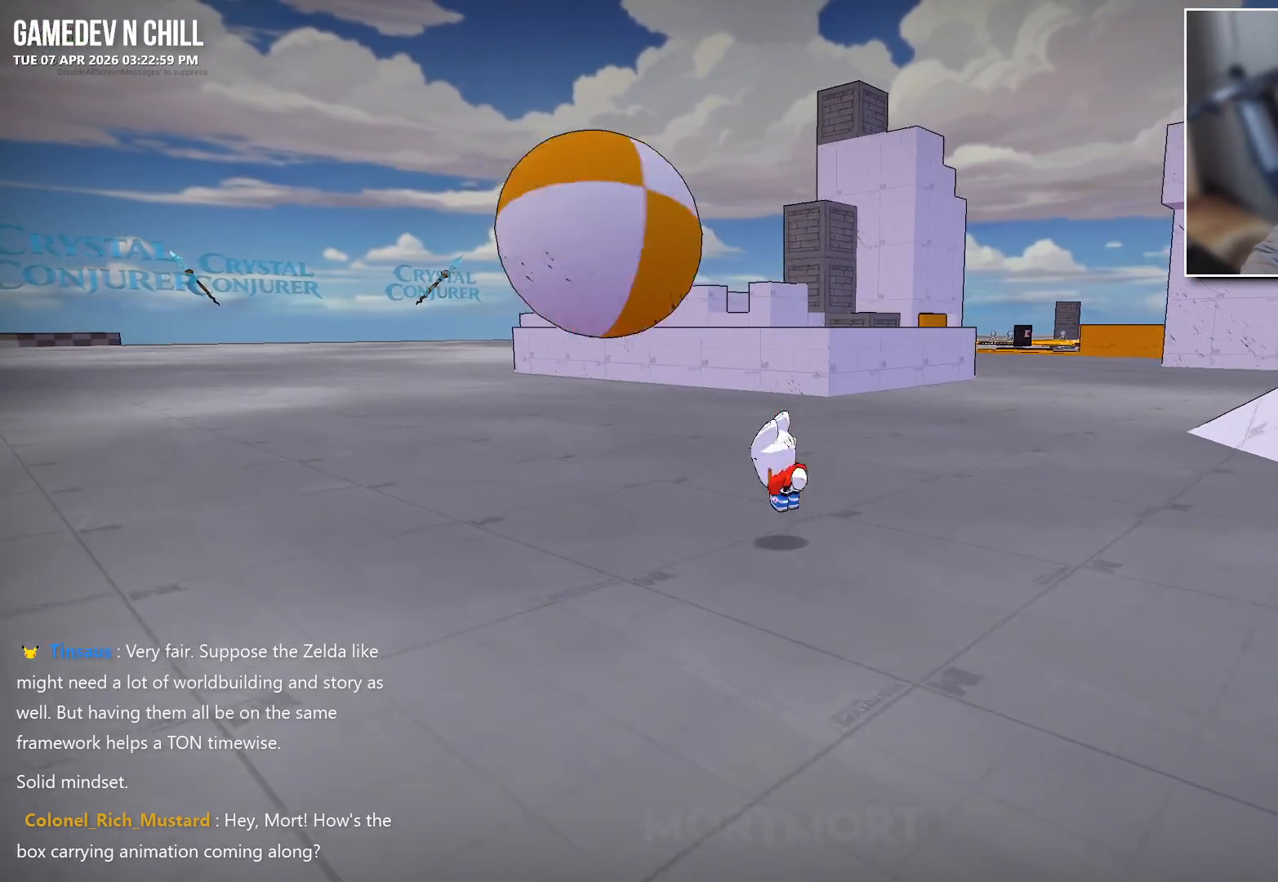
{"buttons": ["A"], "left_stick": "up-left", "right_stick": "center", "events": [[467, "A", "down"]]}
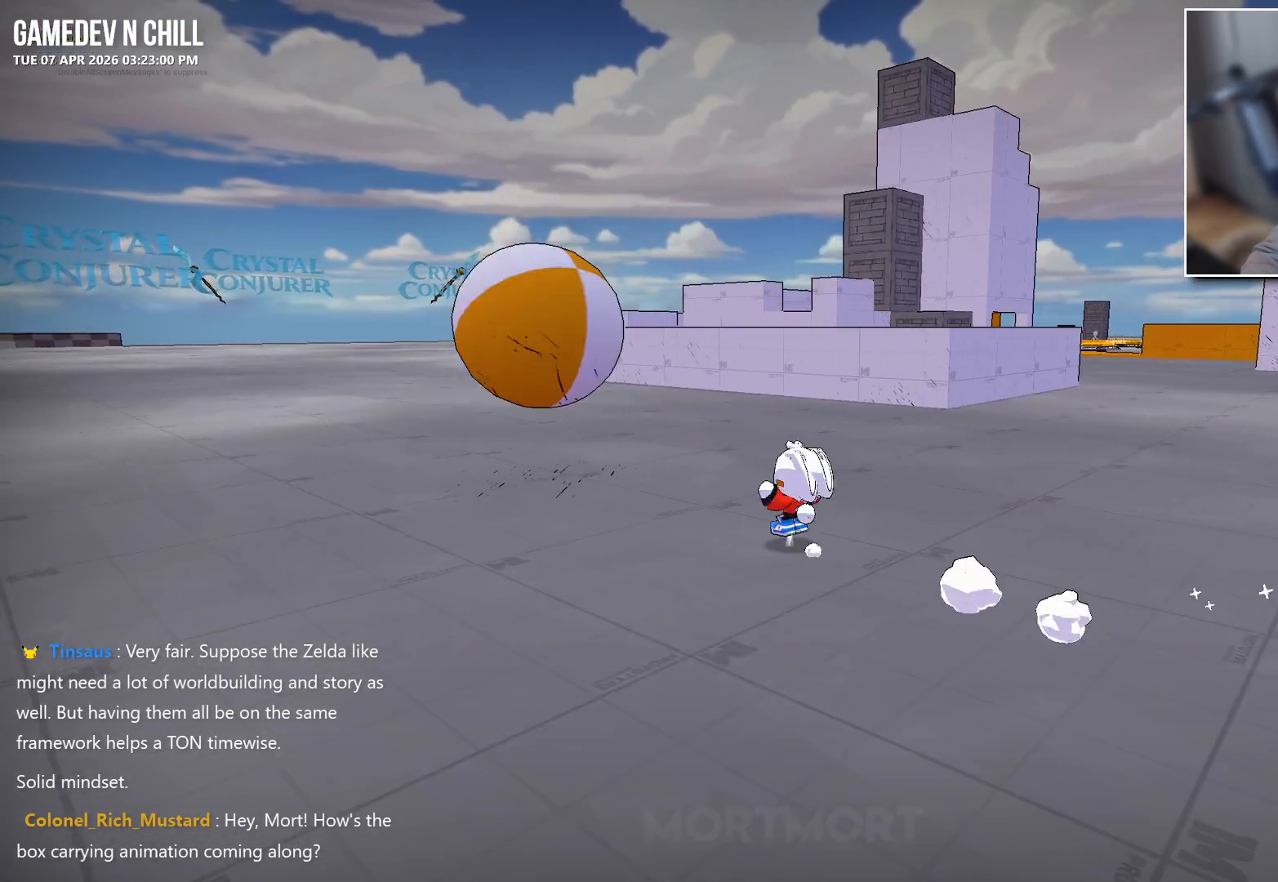
{"buttons": [], "left_stick": "up-left", "right_stick": "center", "events": [[133, "A", "up"]]}
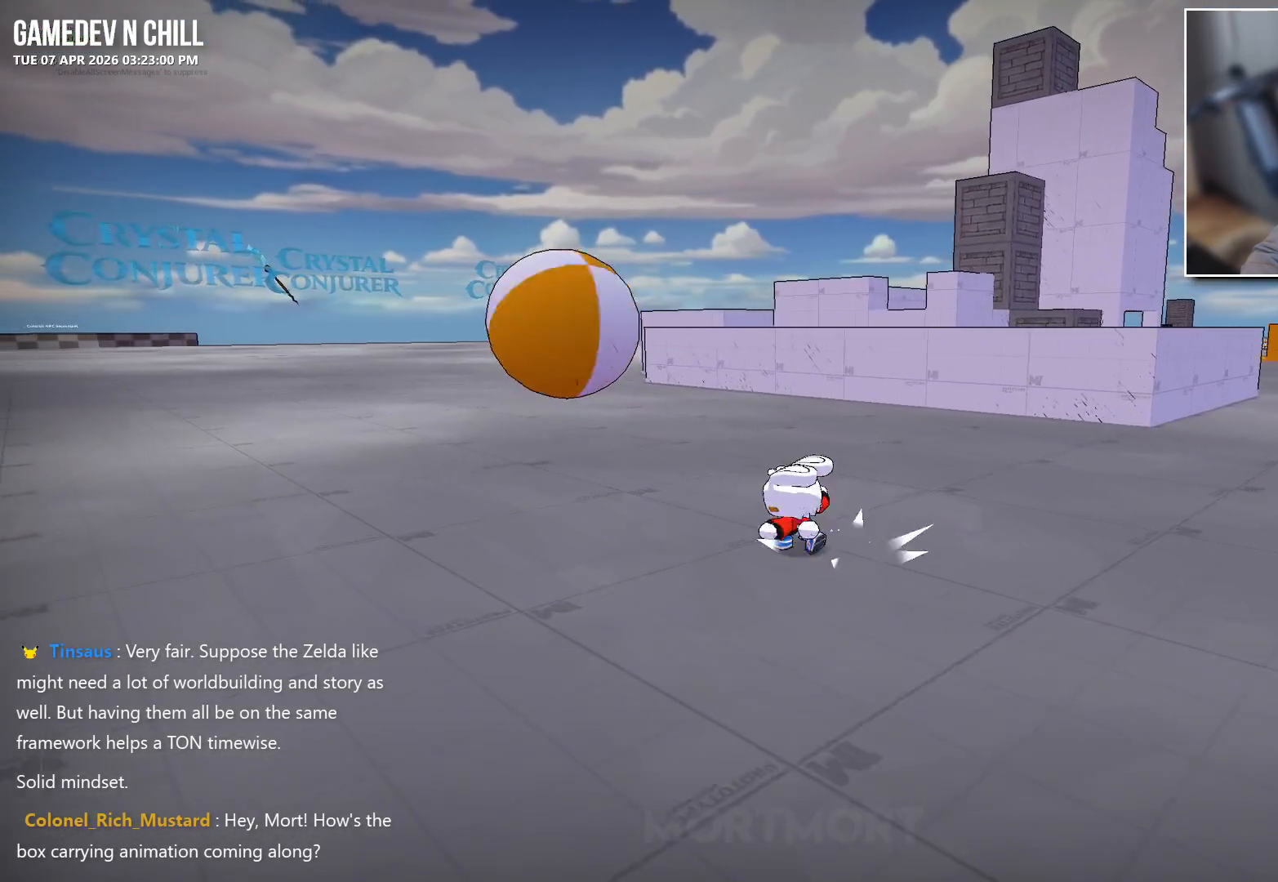
{"buttons": [], "left_stick": "up-left", "right_stick": "center", "events": [[50, "A", "down"], [217, "A", "up"], [233, "L2", "down"], [317, "A", "down"], [417, "L2", "up"], [467, "A", "up"]]}
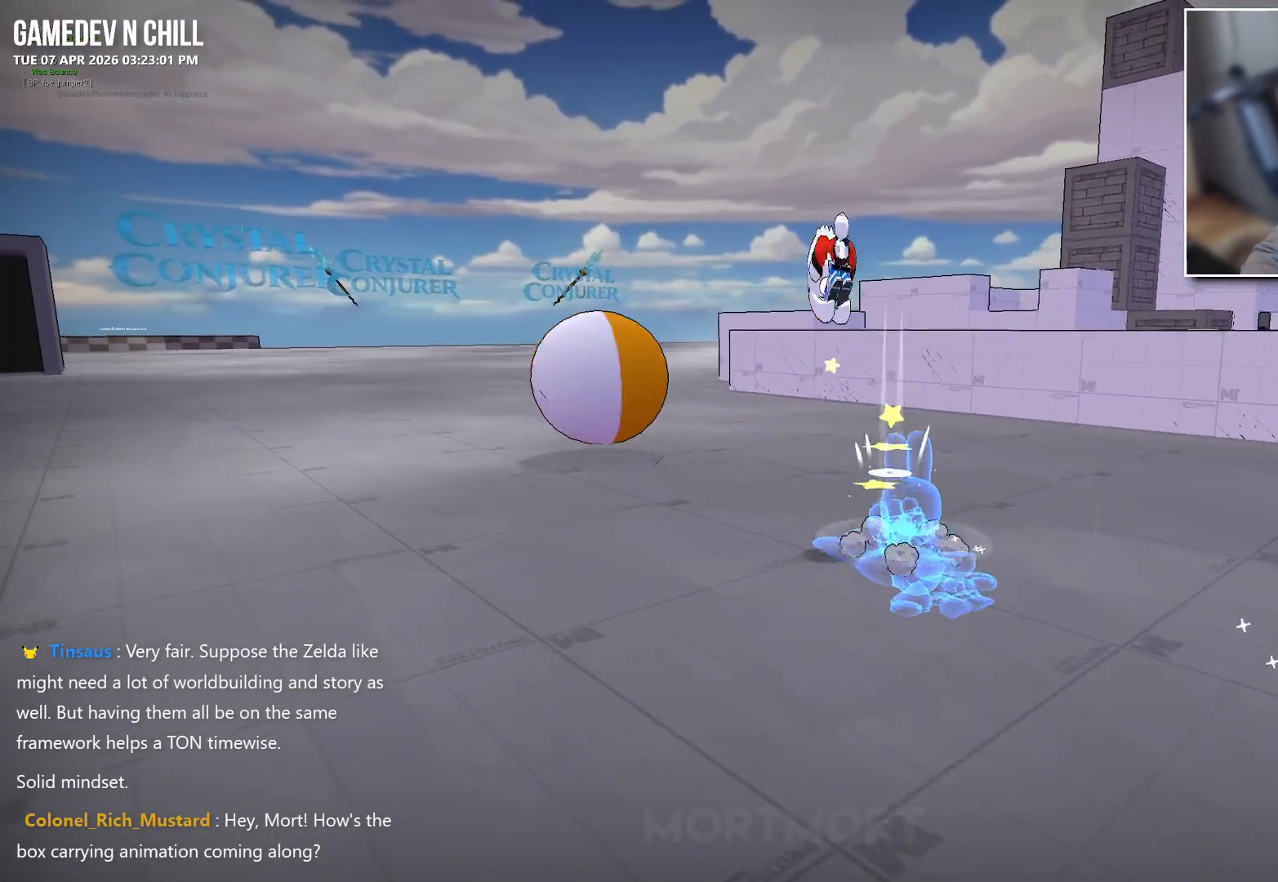
{"buttons": [], "left_stick": "up-left", "right_stick": "center", "events": [[317, "B", "down"], [450, "B", "up"]]}
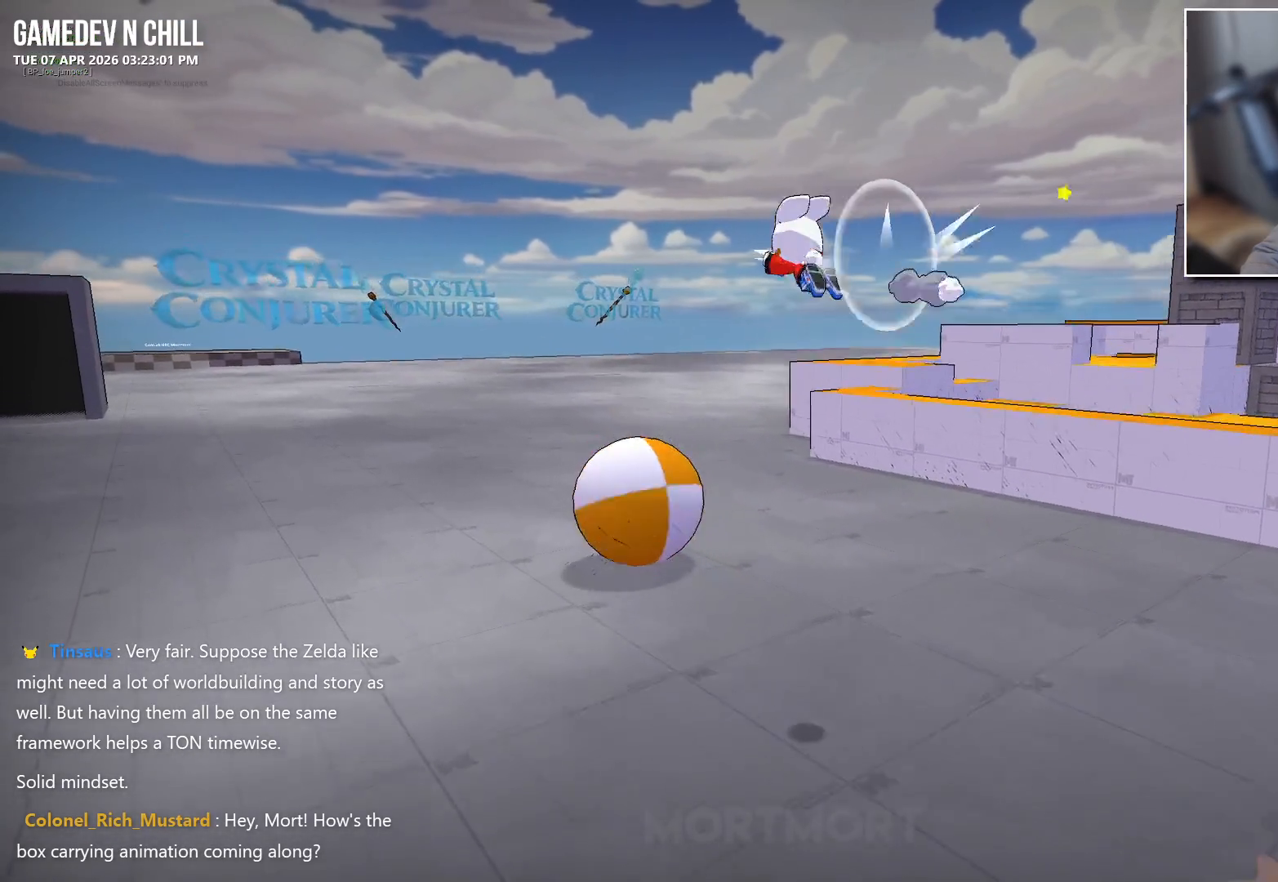
{"buttons": [], "left_stick": "up", "right_stick": "center", "events": [[167, "left_stick", "up"]]}
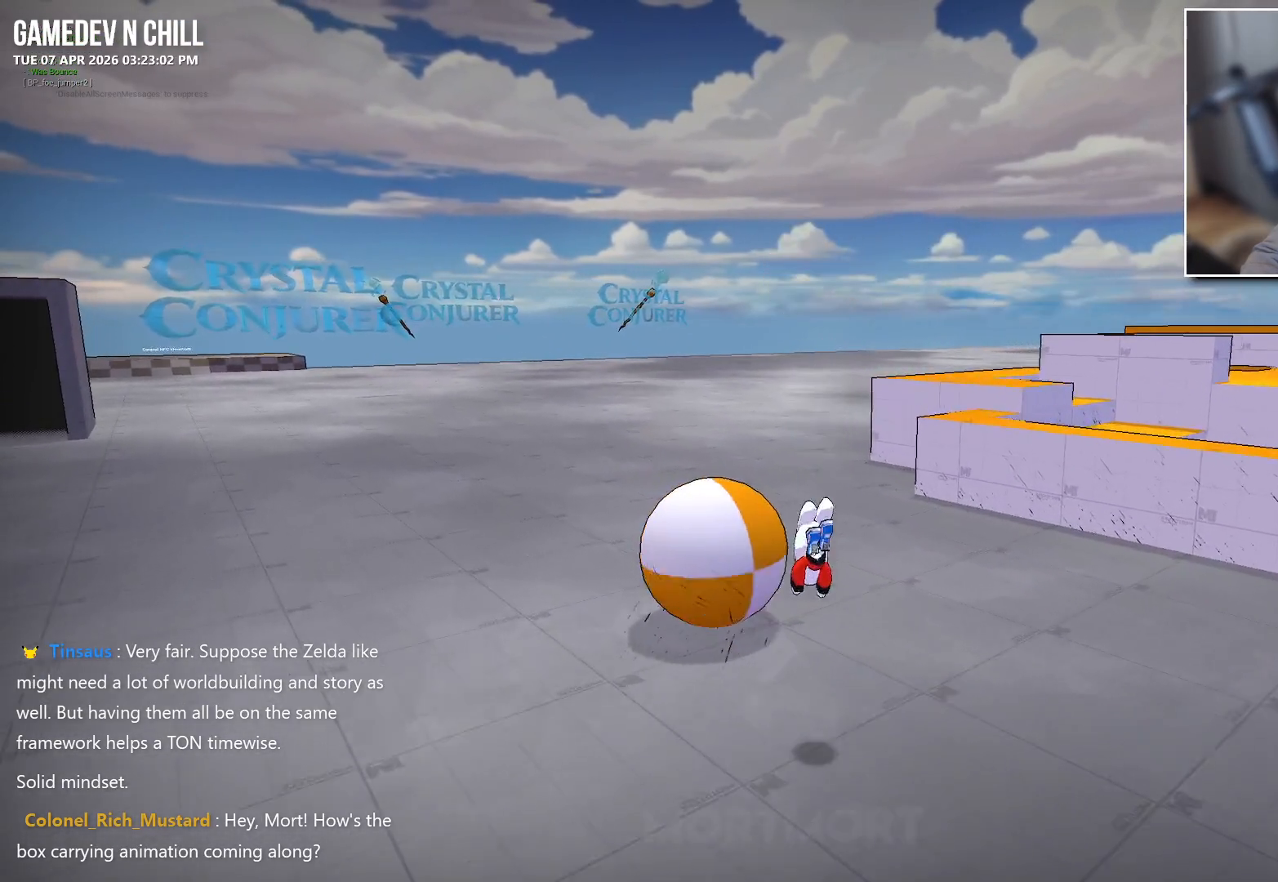
{"buttons": [], "left_stick": "up-left", "right_stick": "center", "events": [[233, "A", "down"], [317, "A", "up"], [433, "left_stick", "up-left"]]}
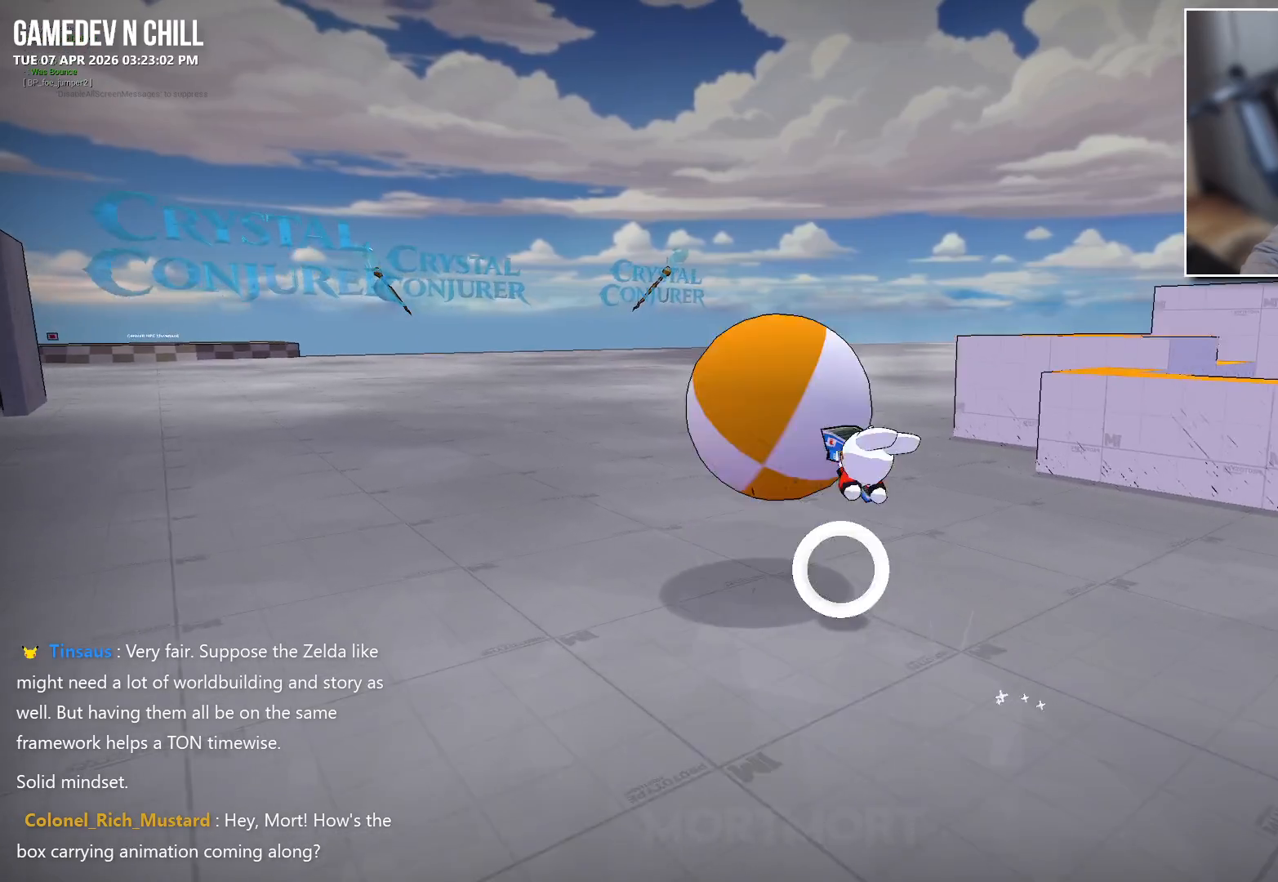
{"buttons": [], "left_stick": "up-left", "right_stick": "left", "events": [[250, "right_stick", "up-left"], [317, "right_stick", "left"]]}